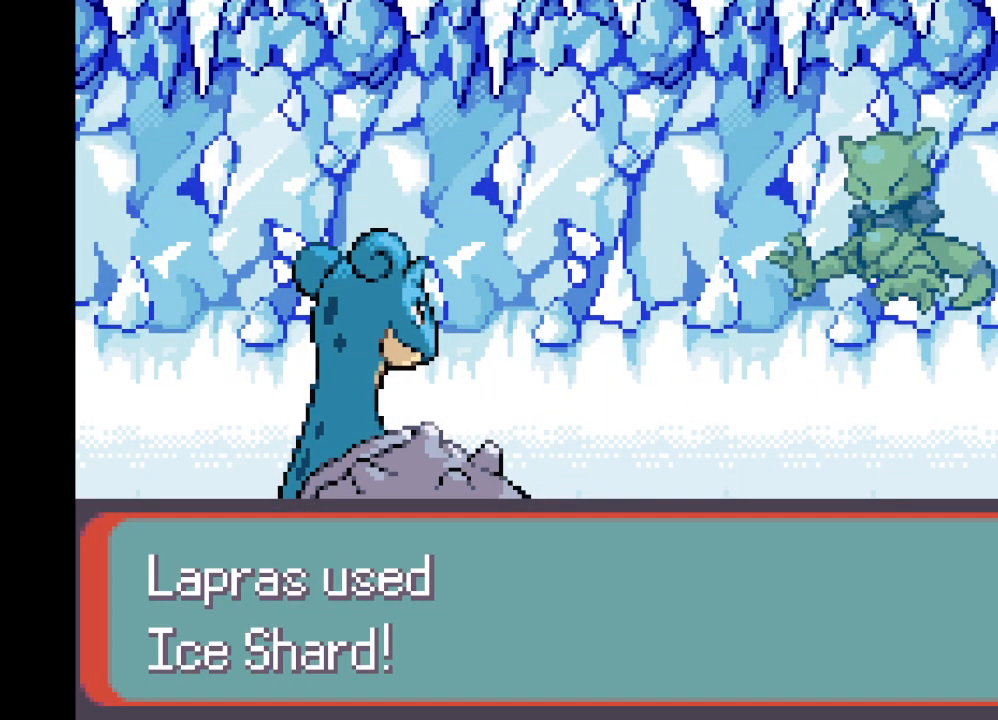
Gameplay with a controller (Xbox layout); each line is a JSON object with the inputs held at the frame after it. "events" lists button and stick changes between this image and that frame as [ms after this image, input, new state], when the widget could be followed in between. Not read: L3 R3.
{"buttons": [], "left_stick": "center", "right_stick": "center", "events": []}
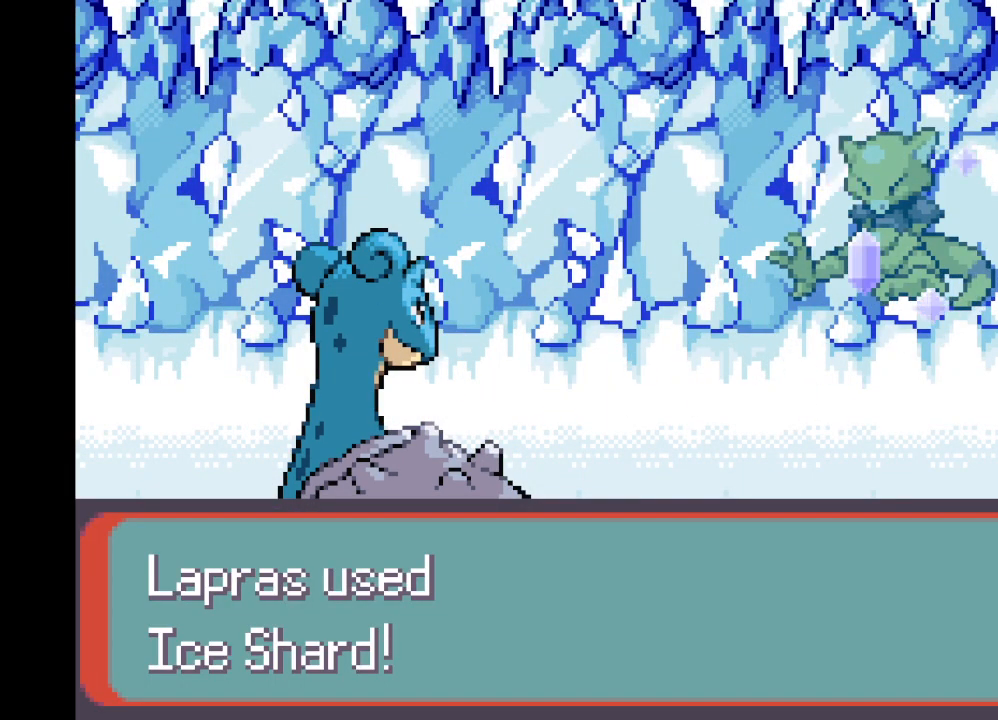
{"buttons": [], "left_stick": "center", "right_stick": "center", "events": []}
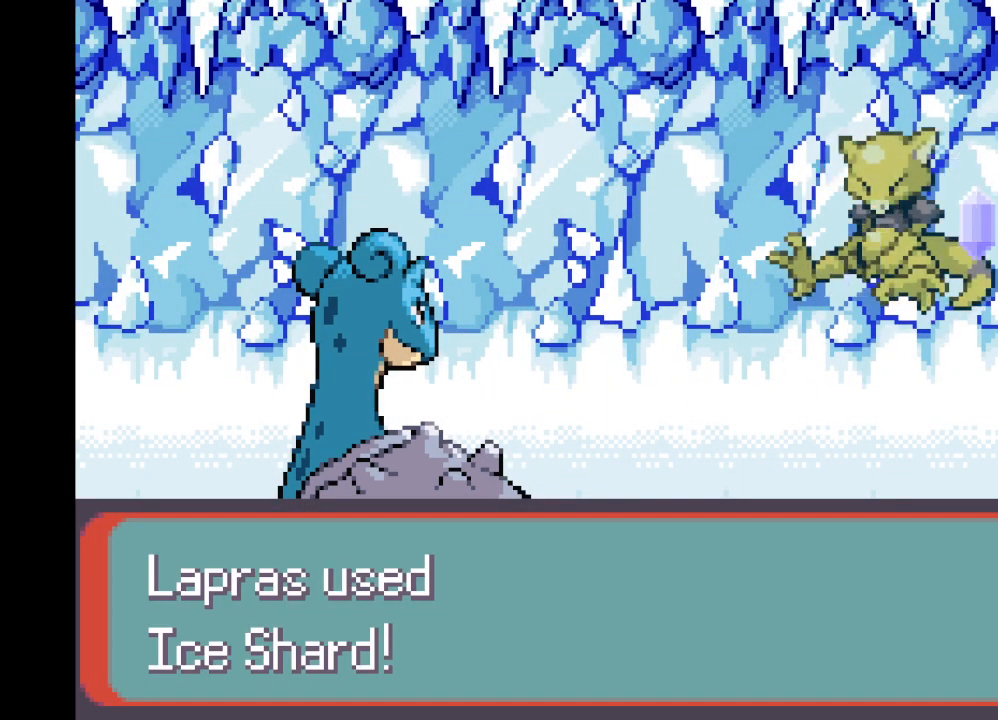
{"buttons": [], "left_stick": "center", "right_stick": "center", "events": []}
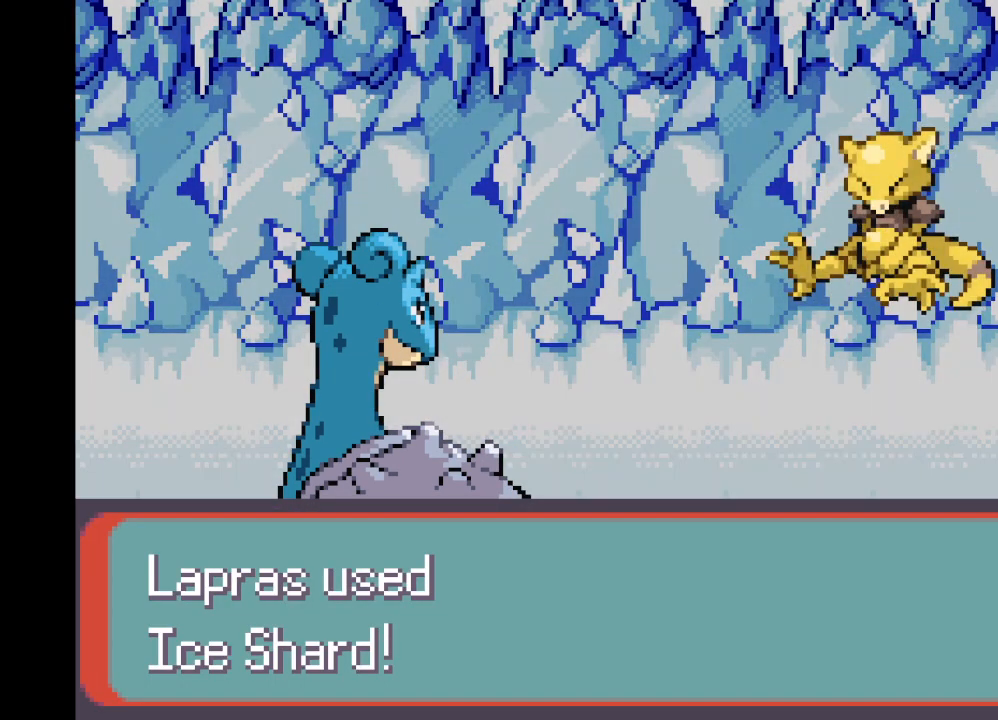
{"buttons": [], "left_stick": "center", "right_stick": "center", "events": []}
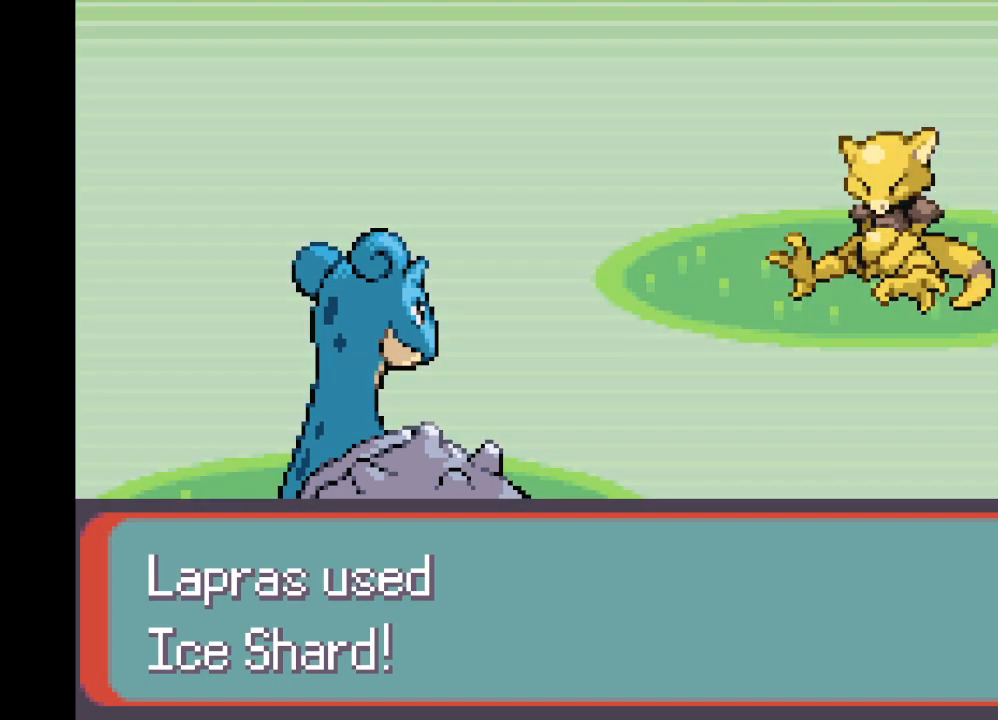
{"buttons": [], "left_stick": "center", "right_stick": "center", "events": []}
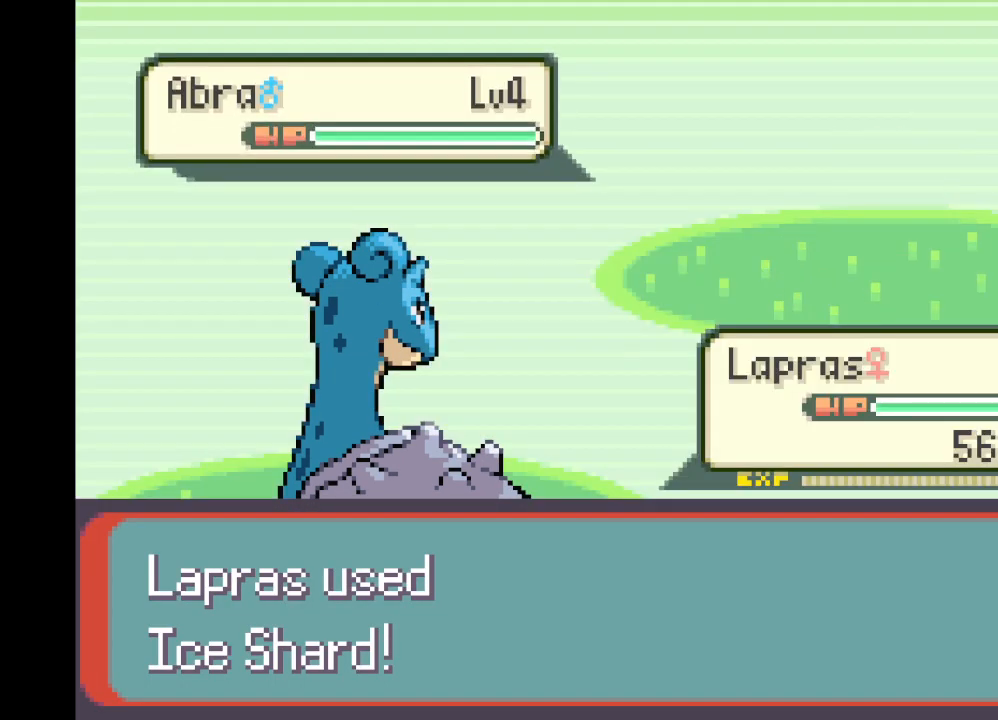
{"buttons": ["B"], "left_stick": "center", "right_stick": "center", "events": [[167, "B", "down"], [334, "B", "up"], [459, "B", "down"]]}
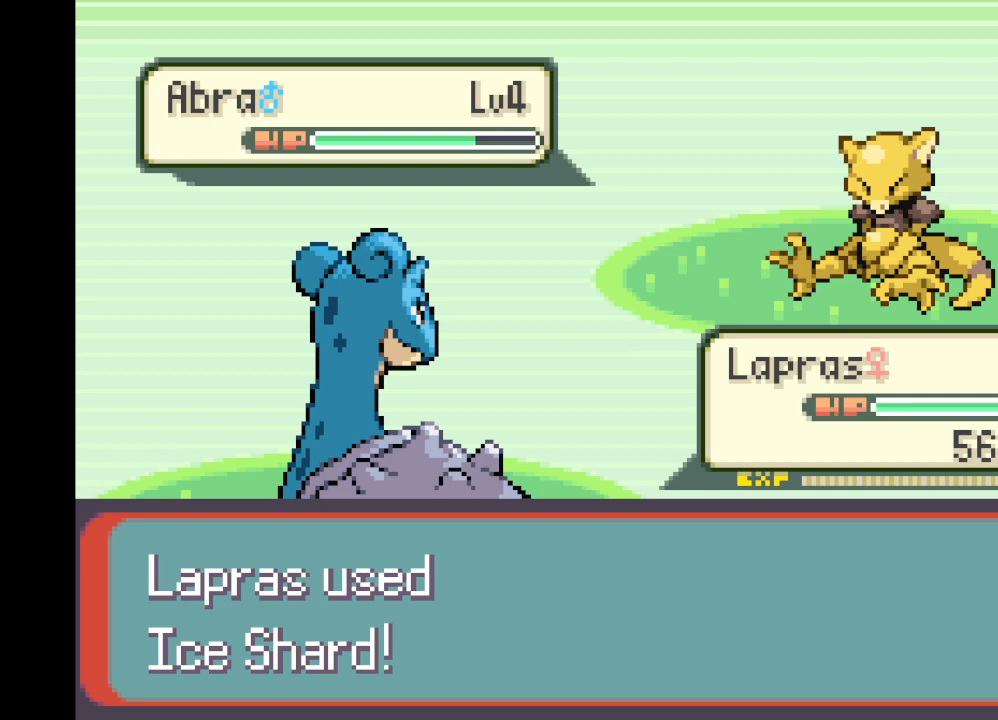
{"buttons": [], "left_stick": "up-left", "right_stick": "center", "events": [[83, "B", "up"], [292, "B", "down"], [417, "B", "up"], [500, "left_stick", "up-left"]]}
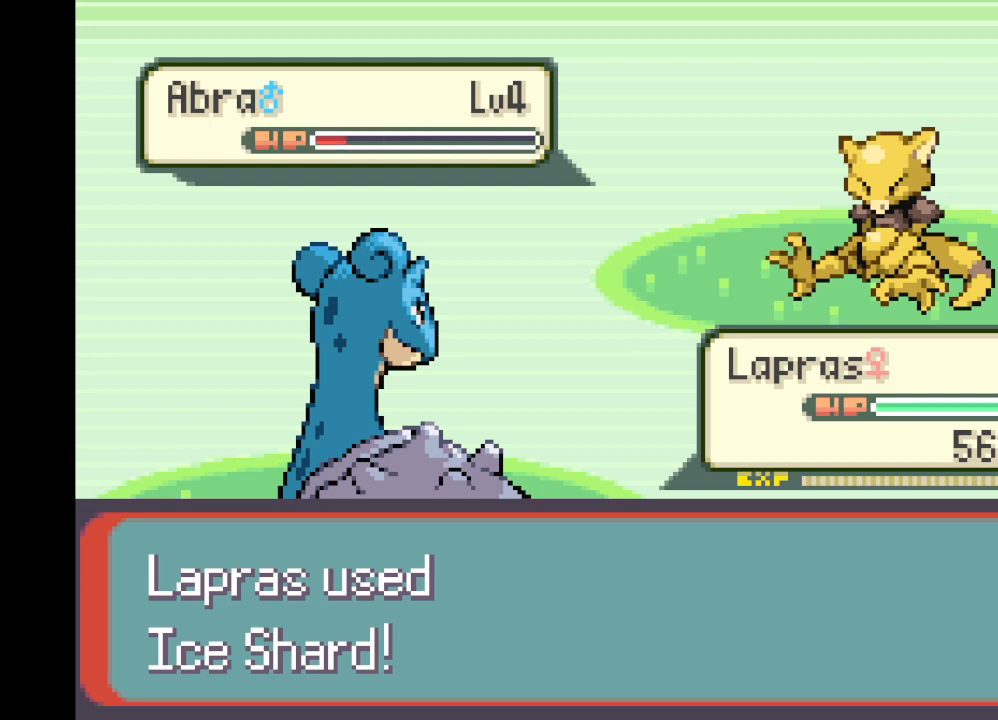
{"buttons": [], "left_stick": "center", "right_stick": "center", "events": [[84, "B", "down"], [209, "B", "up"], [376, "B", "down"], [417, "left_stick", "center"], [501, "B", "up"]]}
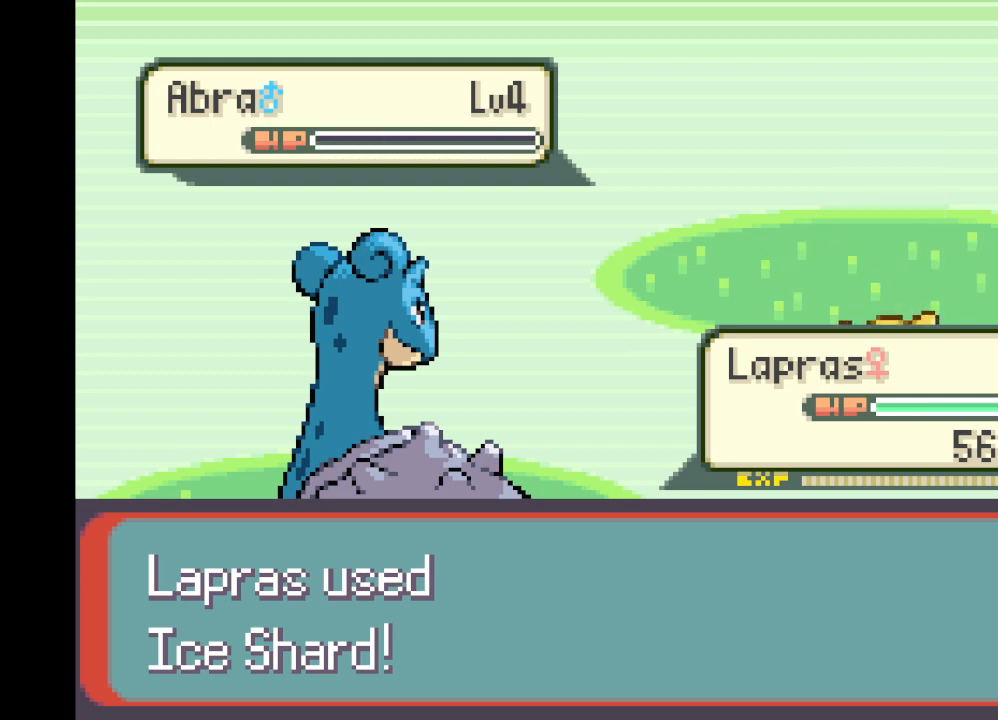
{"buttons": [], "left_stick": "up", "right_stick": "center", "events": [[250, "B", "down"], [292, "left_stick", "up"], [375, "B", "up"]]}
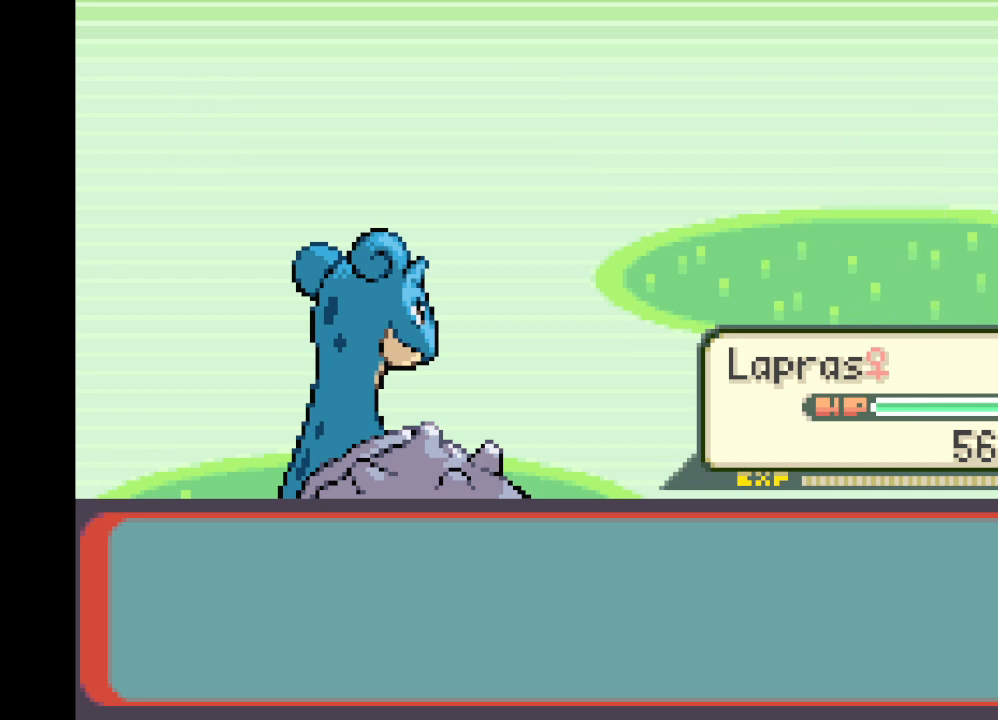
{"buttons": [], "left_stick": "up", "right_stick": "center", "events": []}
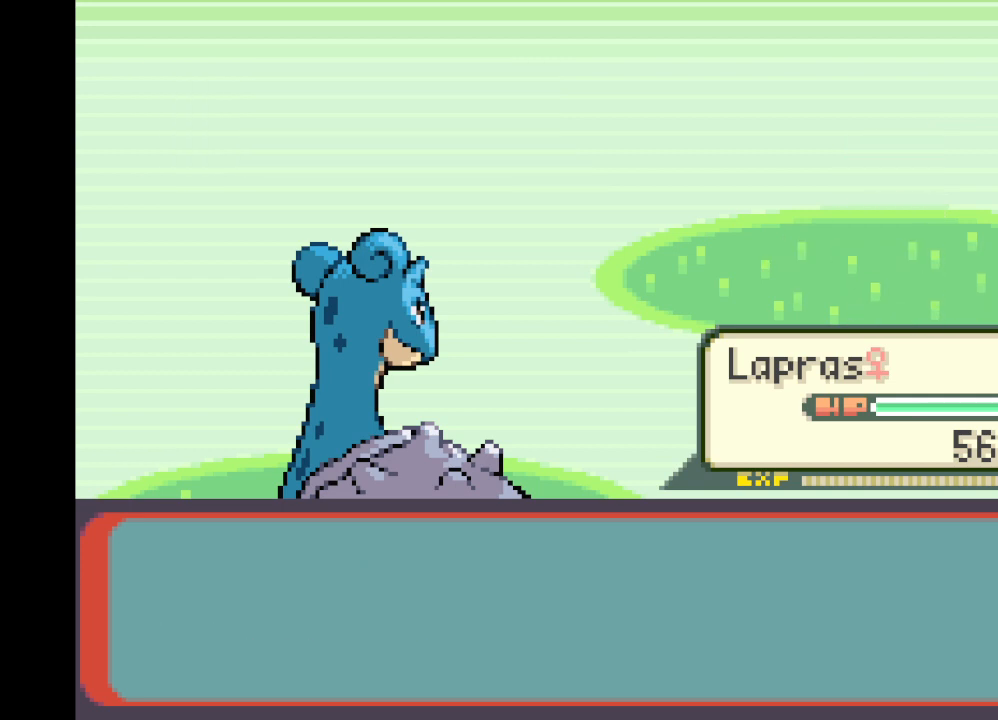
{"buttons": [], "left_stick": "center", "right_stick": "center", "events": [[83, "left_stick", "center"], [125, "B", "down"], [250, "B", "up"]]}
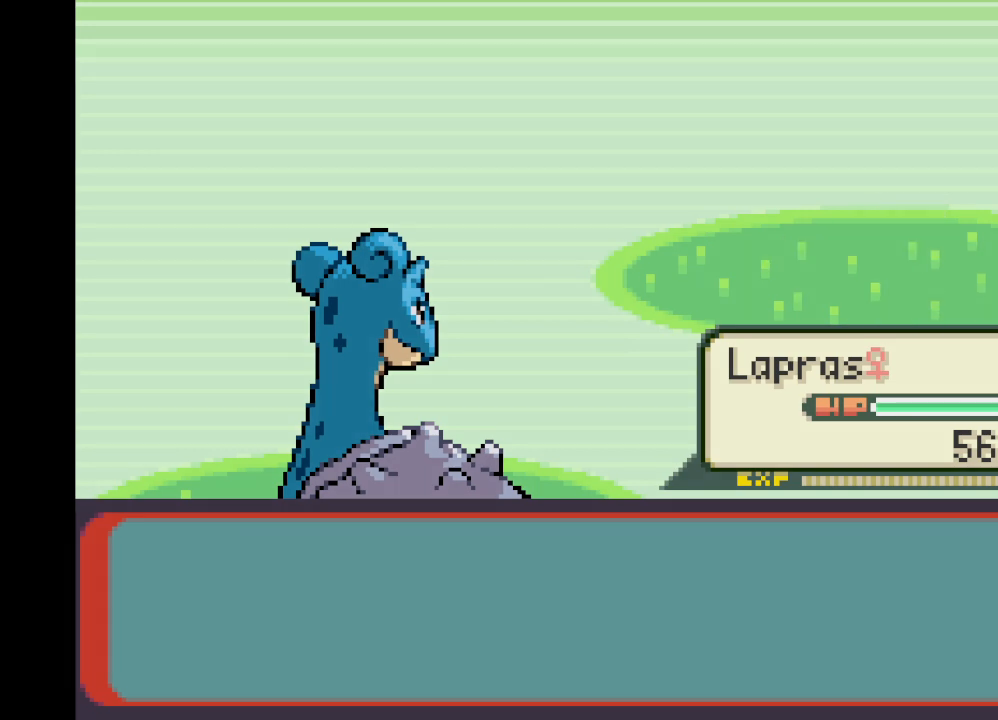
{"buttons": [], "left_stick": "center", "right_stick": "center", "events": [[42, "B", "down"], [251, "B", "up"]]}
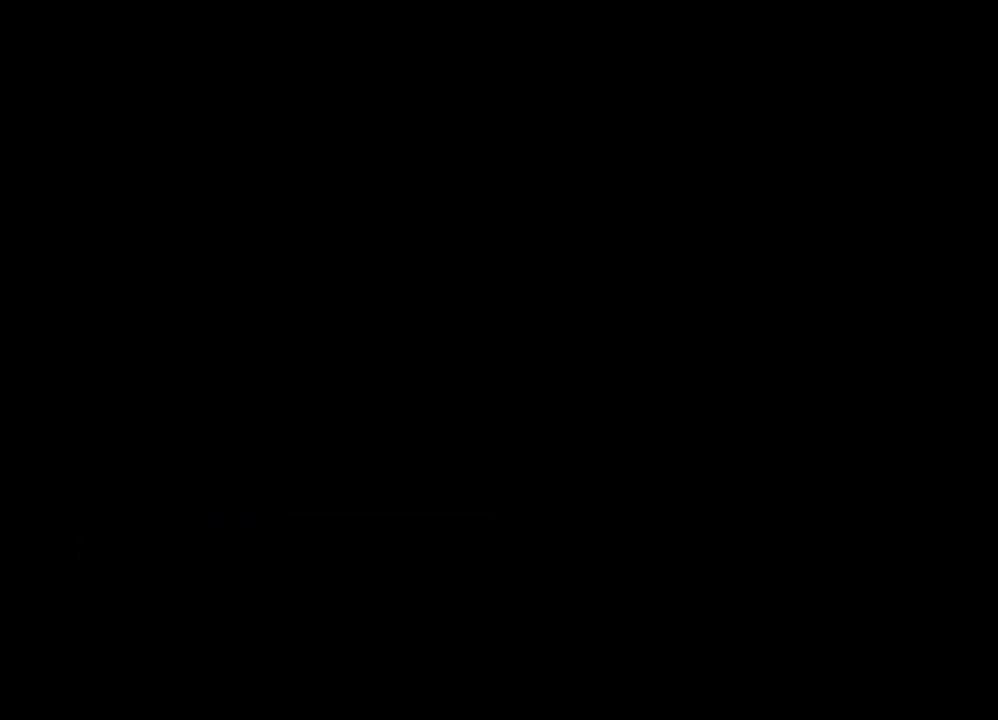
{"buttons": ["A"], "left_stick": "up", "right_stick": "center", "events": [[292, "left_stick", "up"], [459, "A", "down"]]}
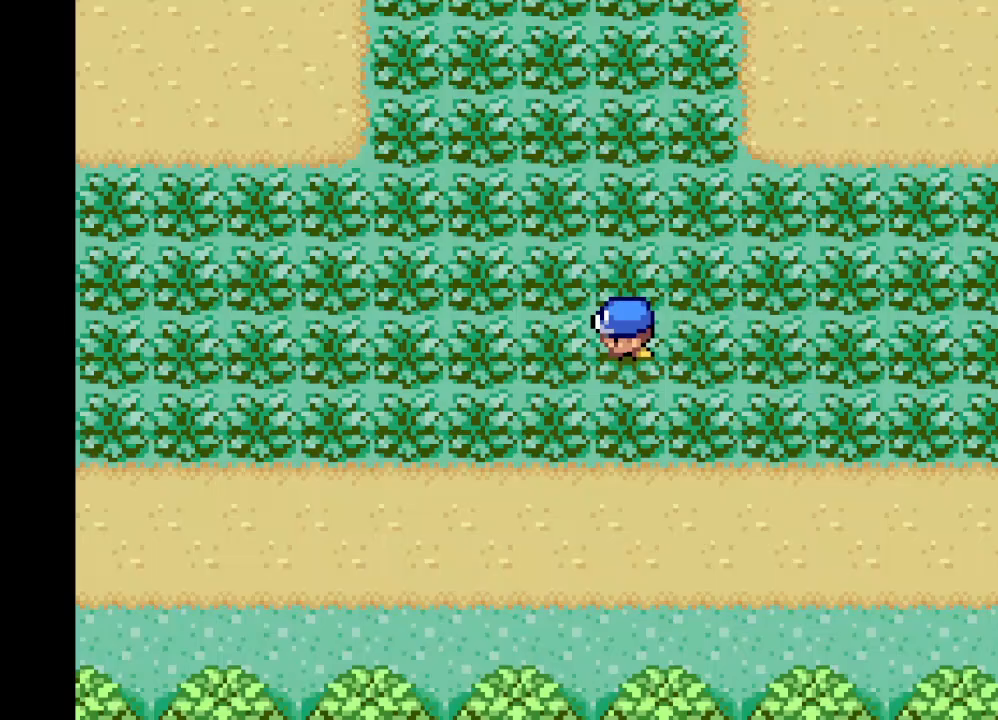
{"buttons": ["A"], "left_stick": "up", "right_stick": "center", "events": []}
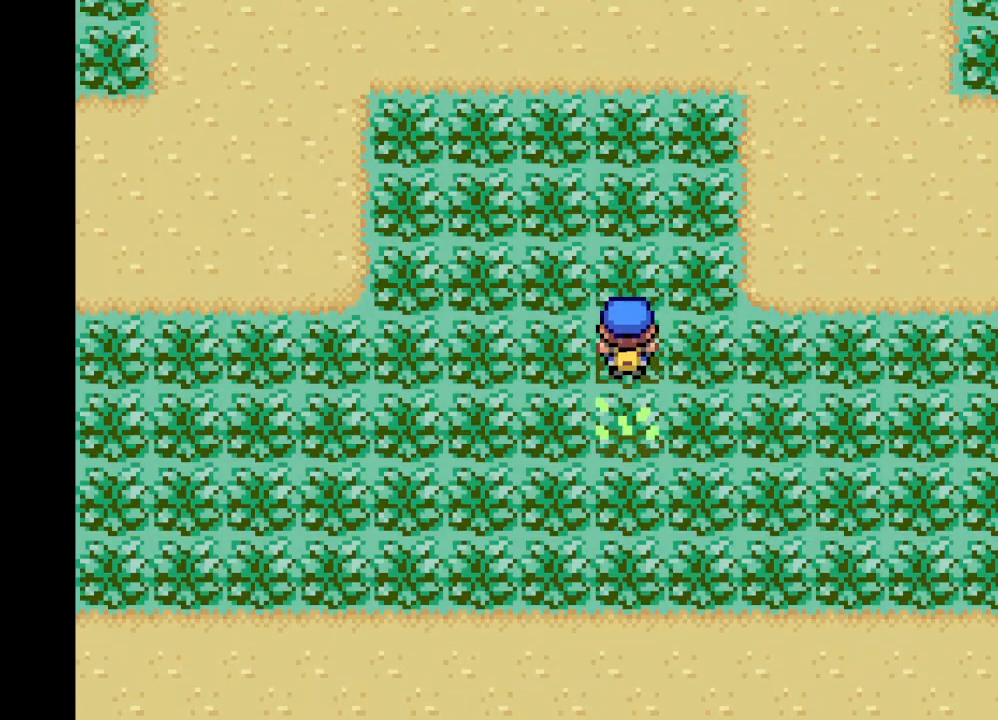
{"buttons": ["A"], "left_stick": "right", "right_stick": "center", "events": [[250, "left_stick", "up-right"], [375, "left_stick", "right"]]}
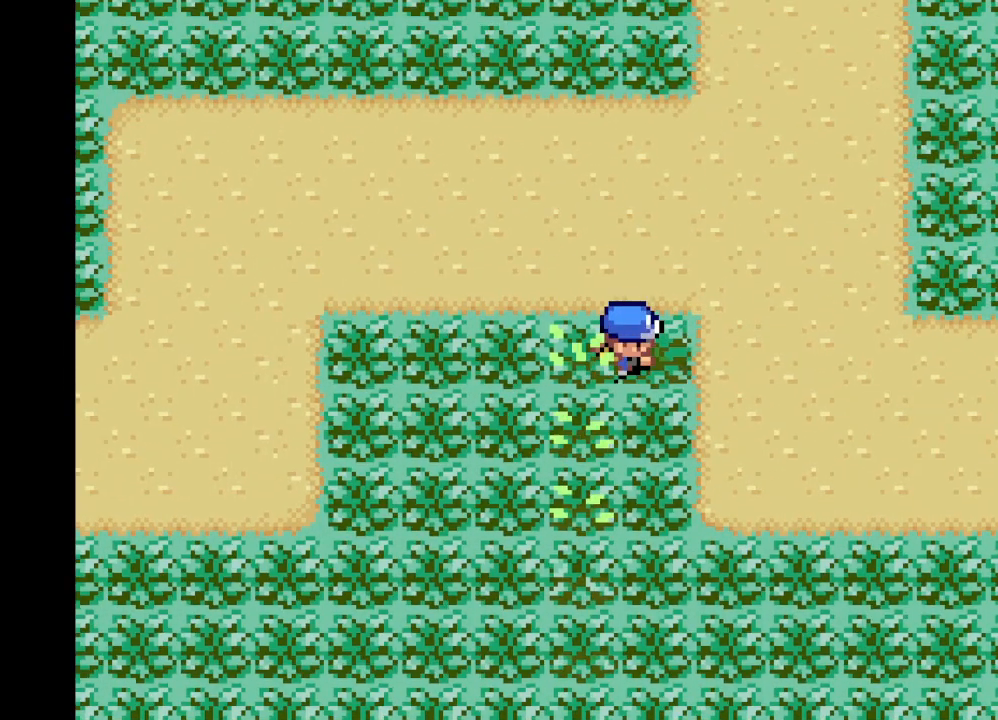
{"buttons": ["A"], "left_stick": "up-right", "right_stick": "center", "events": [[209, "left_stick", "up-right"]]}
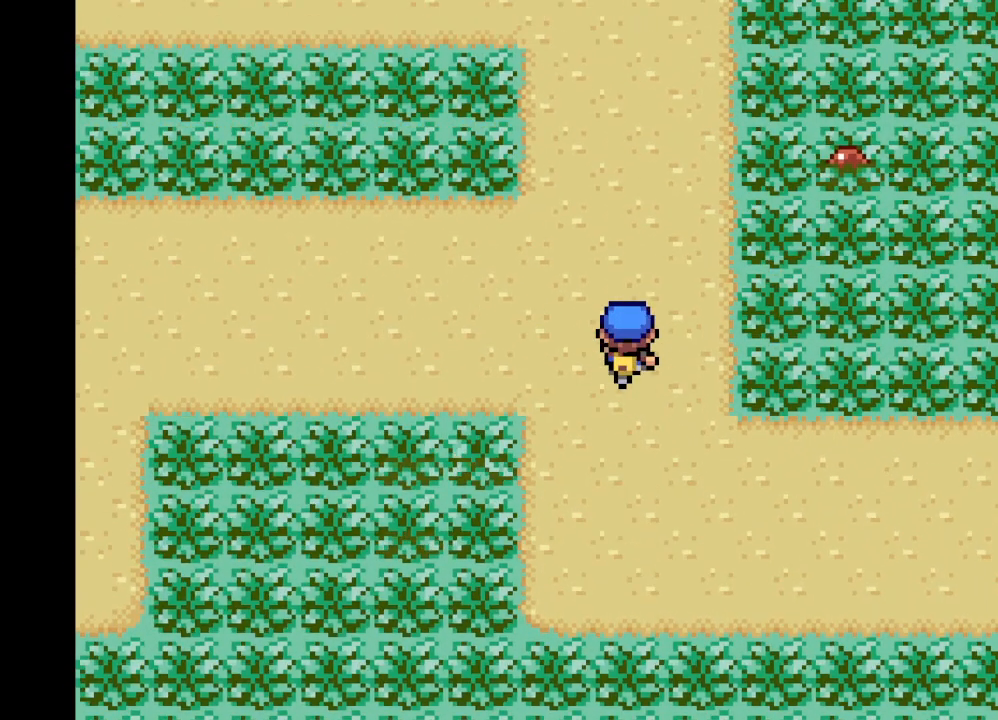
{"buttons": [], "left_stick": "right", "right_stick": "center", "events": [[125, "A", "up"], [125, "left_stick", "right"]]}
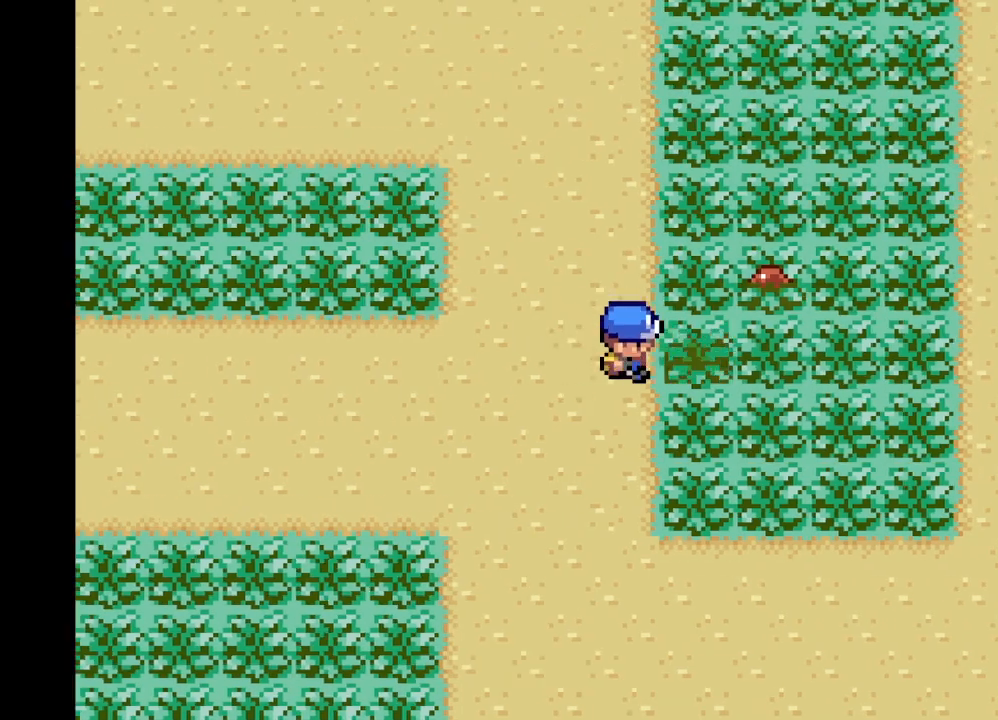
{"buttons": [], "left_stick": "up", "right_stick": "center", "events": [[417, "left_stick", "up"]]}
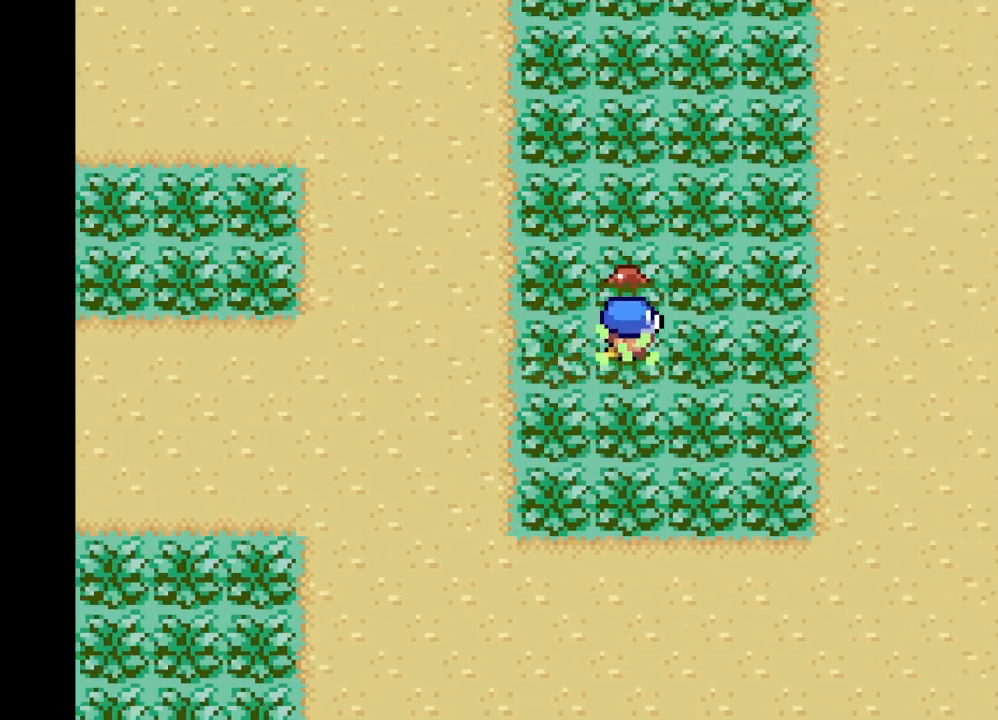
{"buttons": [], "left_stick": "center", "right_stick": "center", "events": [[42, "B", "down"], [125, "B", "up"], [208, "B", "down"], [292, "left_stick", "center"], [333, "B", "up"]]}
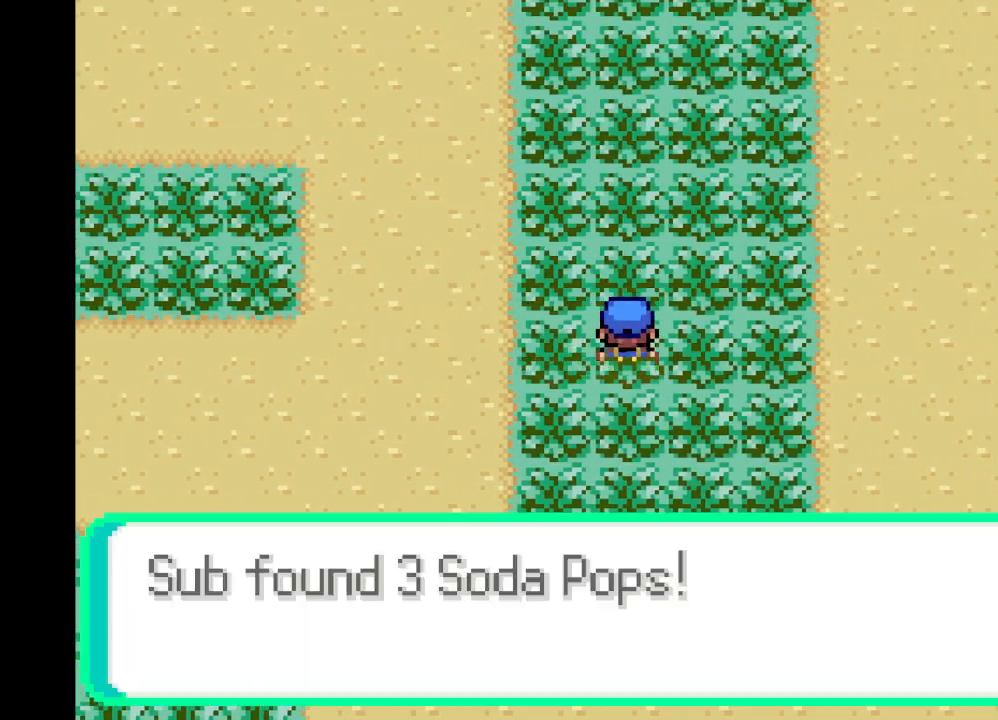
{"buttons": [], "left_stick": "up", "right_stick": "center", "events": [[334, "B", "down"], [417, "B", "up"], [501, "left_stick", "up"]]}
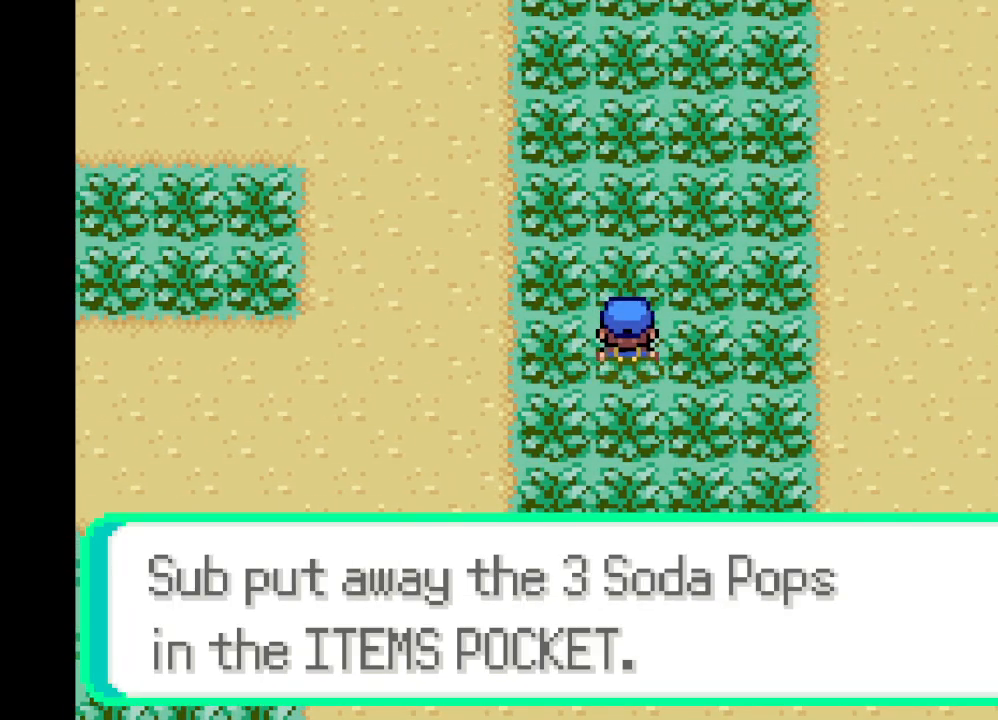
{"buttons": ["A"], "left_stick": "up", "right_stick": "center", "events": [[167, "B", "down"], [292, "B", "up"], [417, "A", "down"]]}
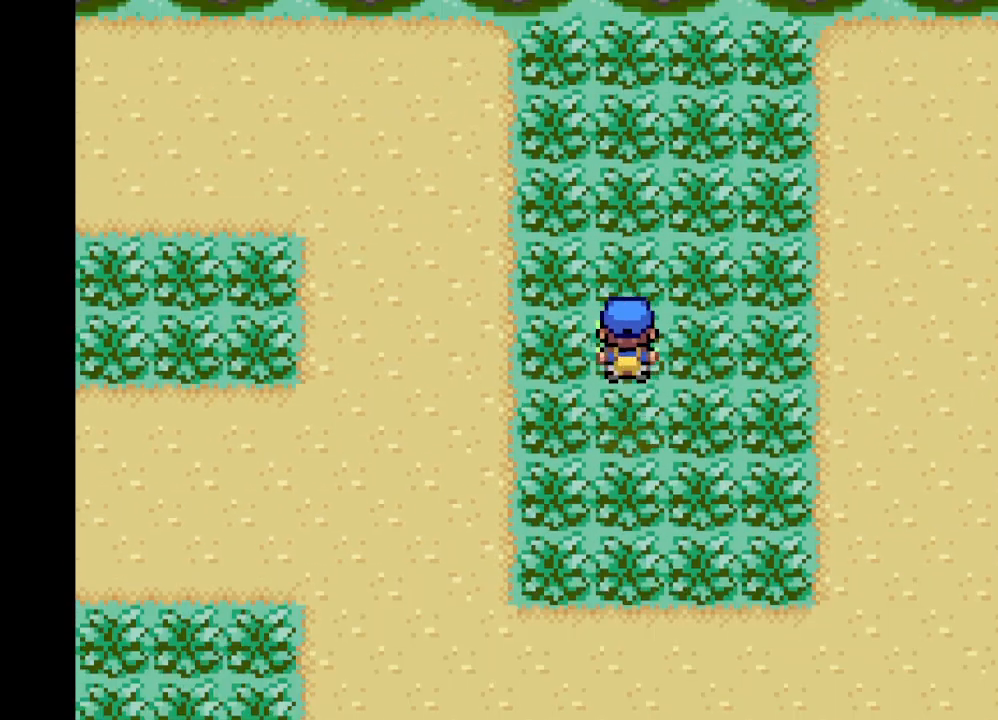
{"buttons": ["A"], "left_stick": "up-right", "right_stick": "center", "events": [[376, "left_stick", "up-right"]]}
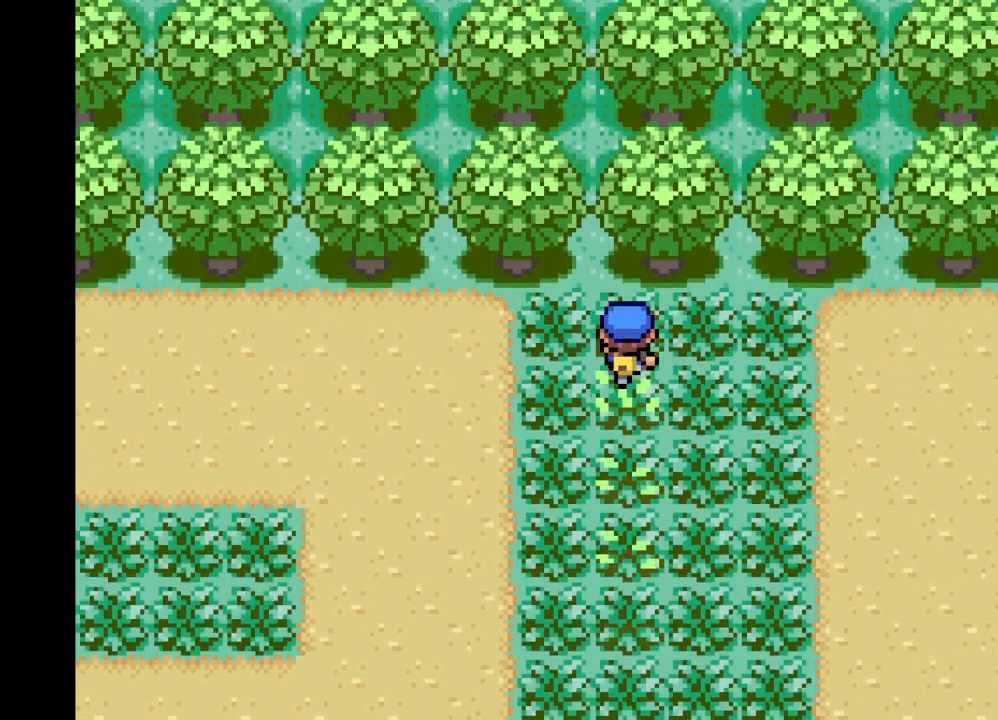
{"buttons": ["A"], "left_stick": "down-right", "right_stick": "center", "events": [[83, "left_stick", "down-right"]]}
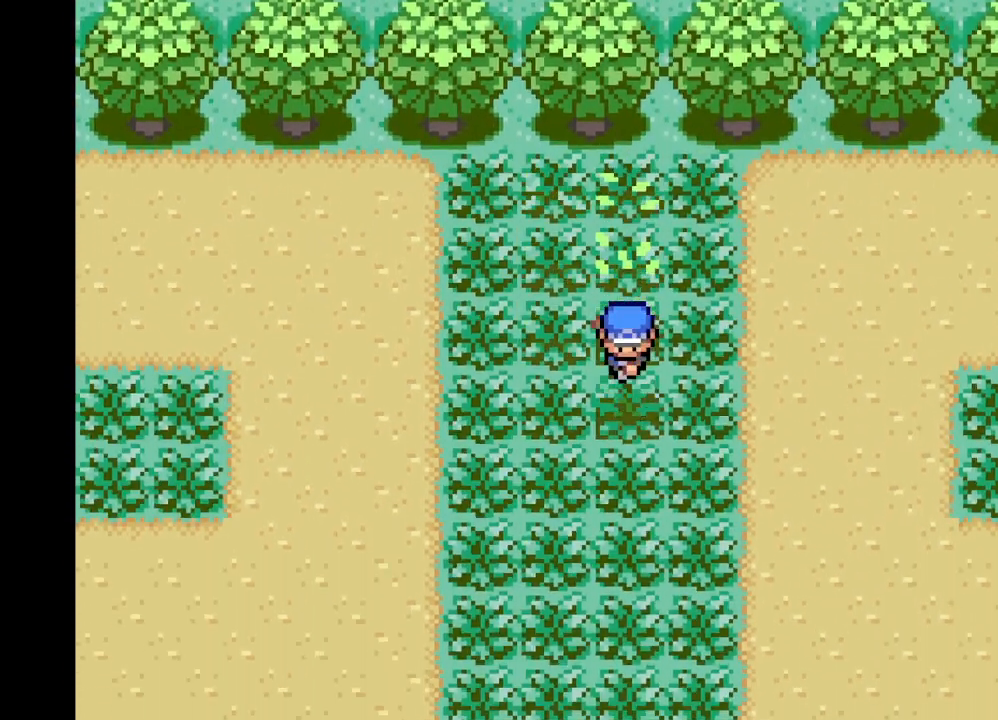
{"buttons": ["A"], "left_stick": "right", "right_stick": "center", "events": [[167, "left_stick", "right"]]}
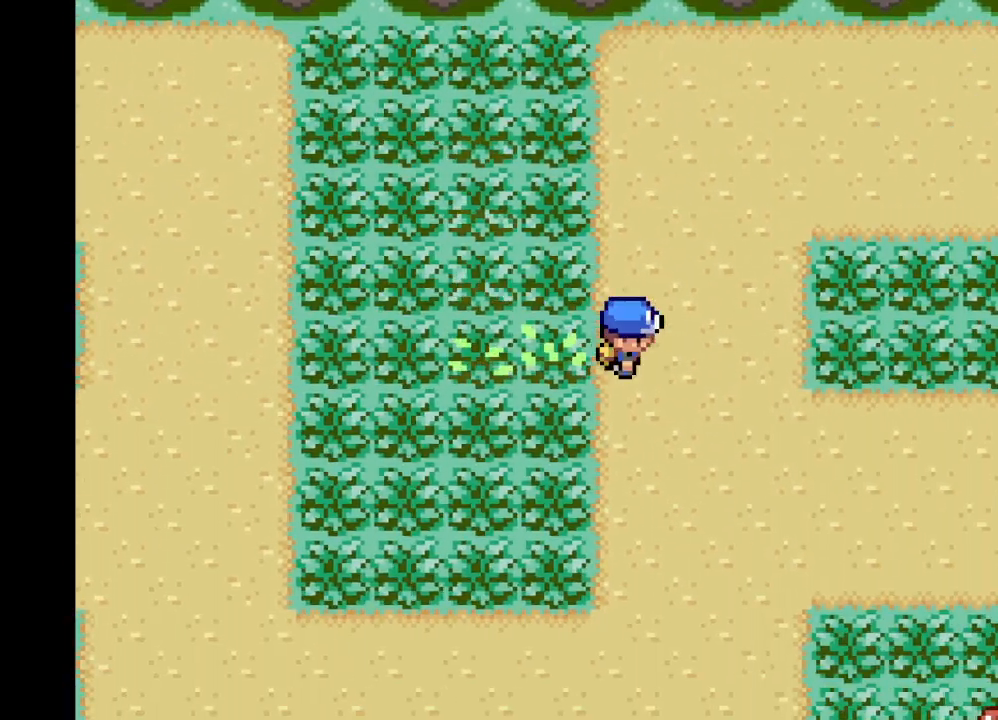
{"buttons": ["A"], "left_stick": "right", "right_stick": "center", "events": []}
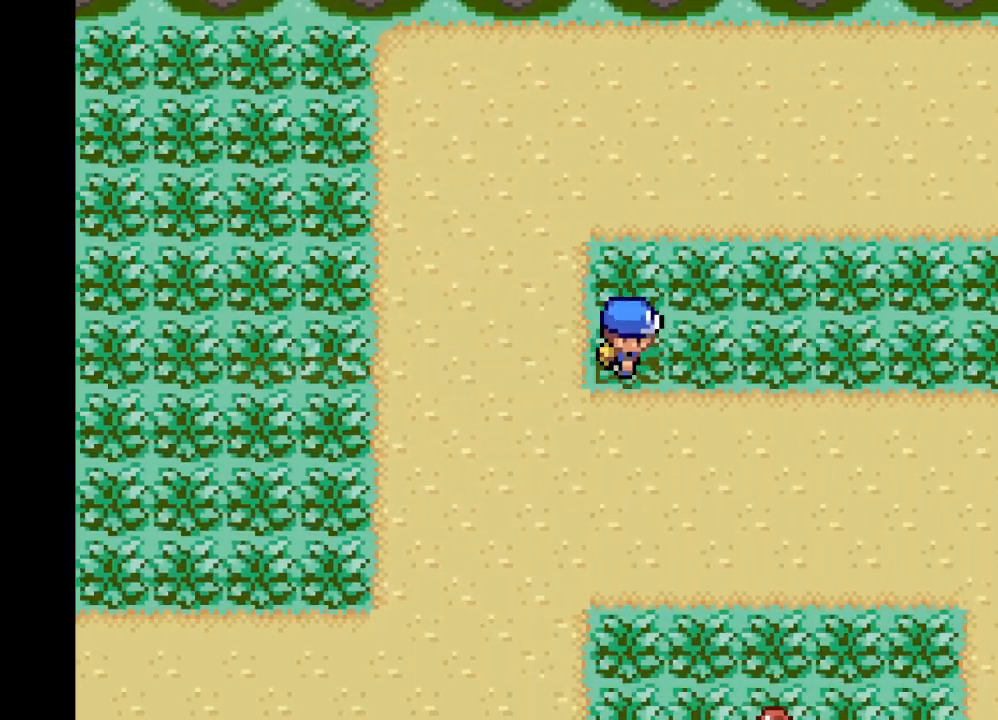
{"buttons": [], "left_stick": "center", "right_stick": "center", "events": [[417, "left_stick", "center"], [501, "A", "up"]]}
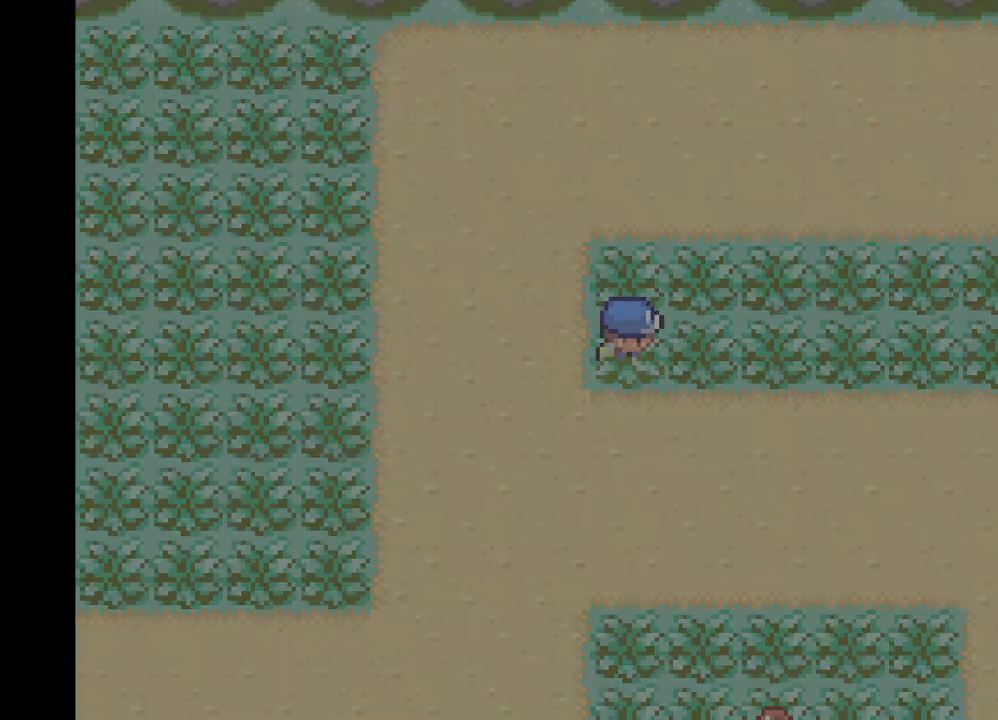
{"buttons": [], "left_stick": "center", "right_stick": "center", "events": []}
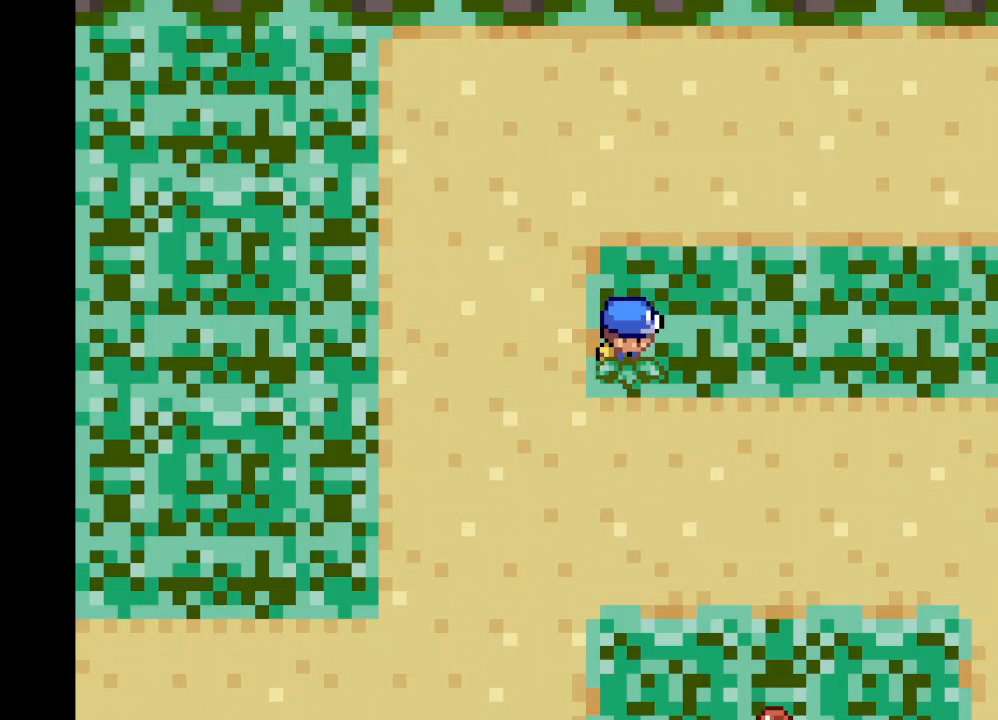
{"buttons": [], "left_stick": "center", "right_stick": "center", "events": []}